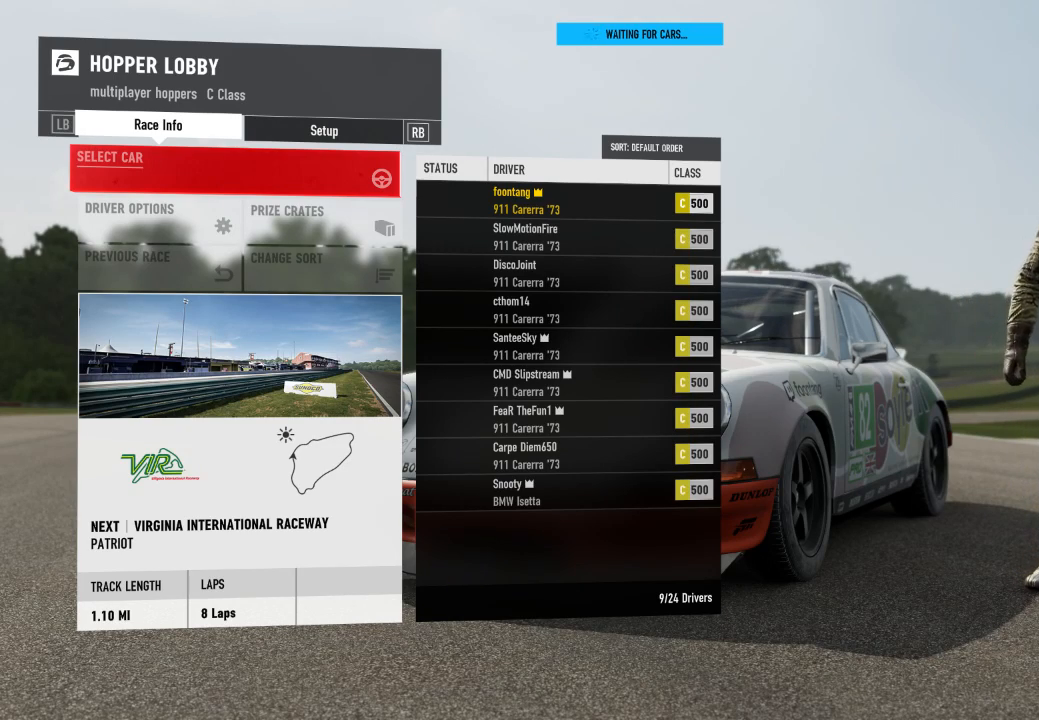
Gameplay with a controller (Xbox layout); each line is a JSON object with the inputs held at the frame after it. "events" lists button and stick changes between this image and that frame as [ms after this image, input, new state], when the widget could be followed in between.
{"buttons": [], "left_stick": "center", "right_stick": "center", "events": [[67, "R1", "down"], [133, "R1", "up"], [233, "R1", "down"], [267, "R1", "up"], [333, "R1", "down"], [433, "R1", "up"]]}
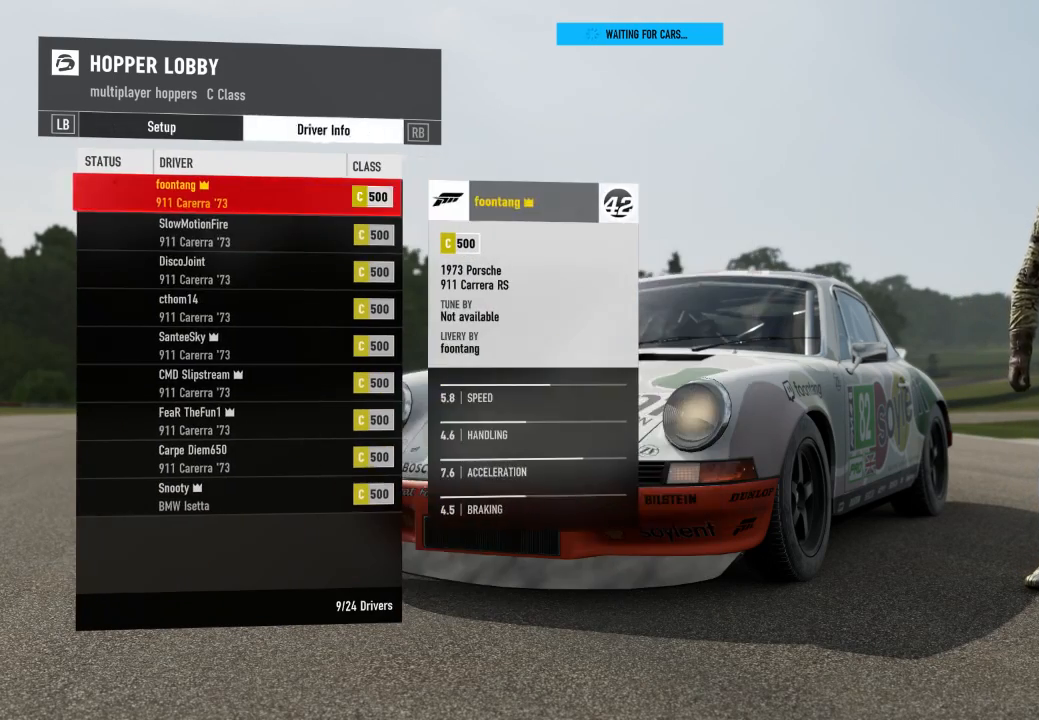
{"buttons": [], "left_stick": "center", "right_stick": "center", "events": [[133, "DPAD_DOWN", "down"], [167, "DPAD_DOWN", "up"], [233, "DPAD_DOWN", "down"], [333, "DPAD_DOWN", "up"], [400, "DPAD_DOWN", "down"], [500, "DPAD_DOWN", "up"]]}
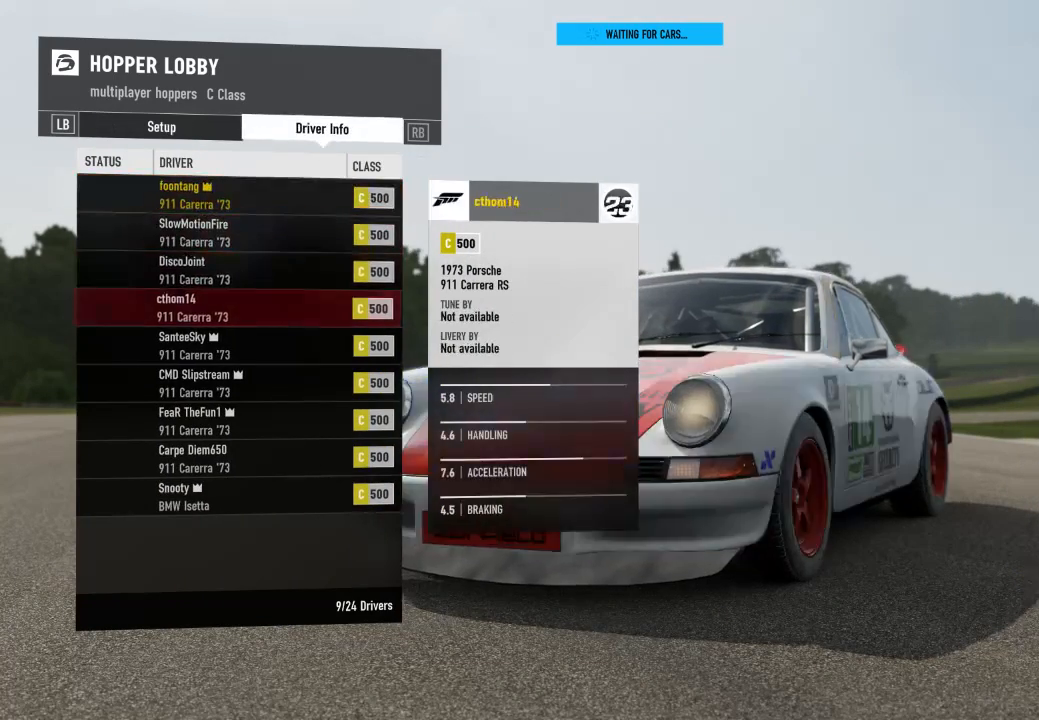
{"buttons": [], "left_stick": "center", "right_stick": "center", "events": [[67, "DPAD_DOWN", "down"], [133, "DPAD_DOWN", "up"], [233, "DPAD_DOWN", "down"], [300, "DPAD_DOWN", "up"], [367, "DPAD_DOWN", "down"], [433, "DPAD_DOWN", "up"]]}
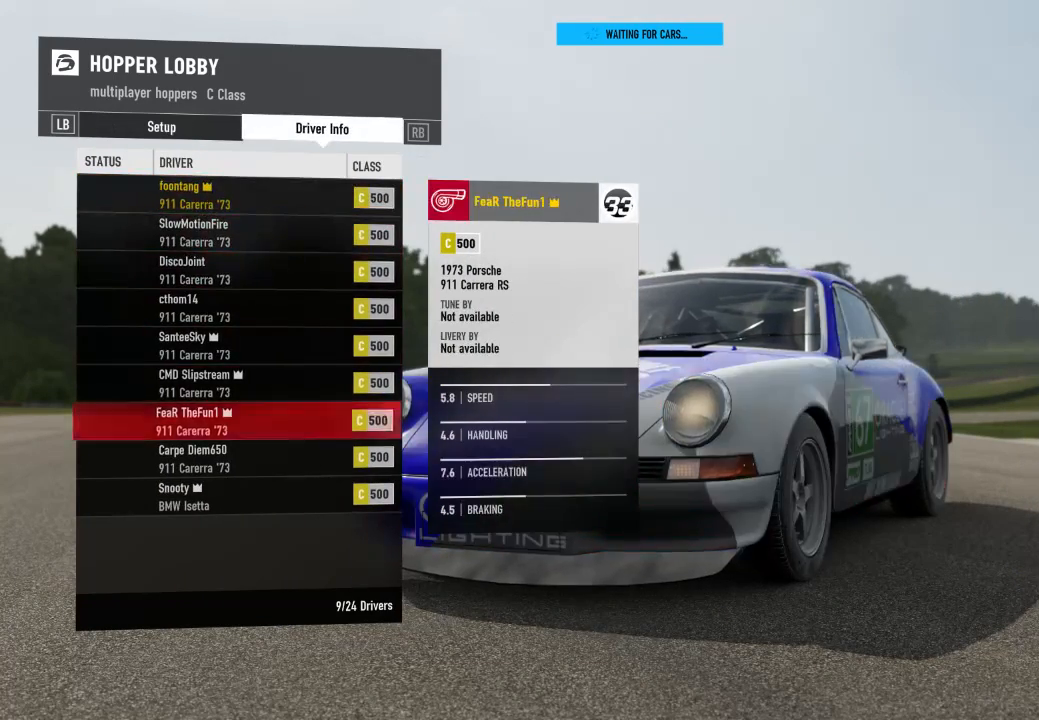
{"buttons": [], "left_stick": "center", "right_stick": "center", "events": [[33, "DPAD_DOWN", "down"], [133, "DPAD_DOWN", "up"], [167, "DPAD_DOWN", "down"], [267, "DPAD_DOWN", "up"]]}
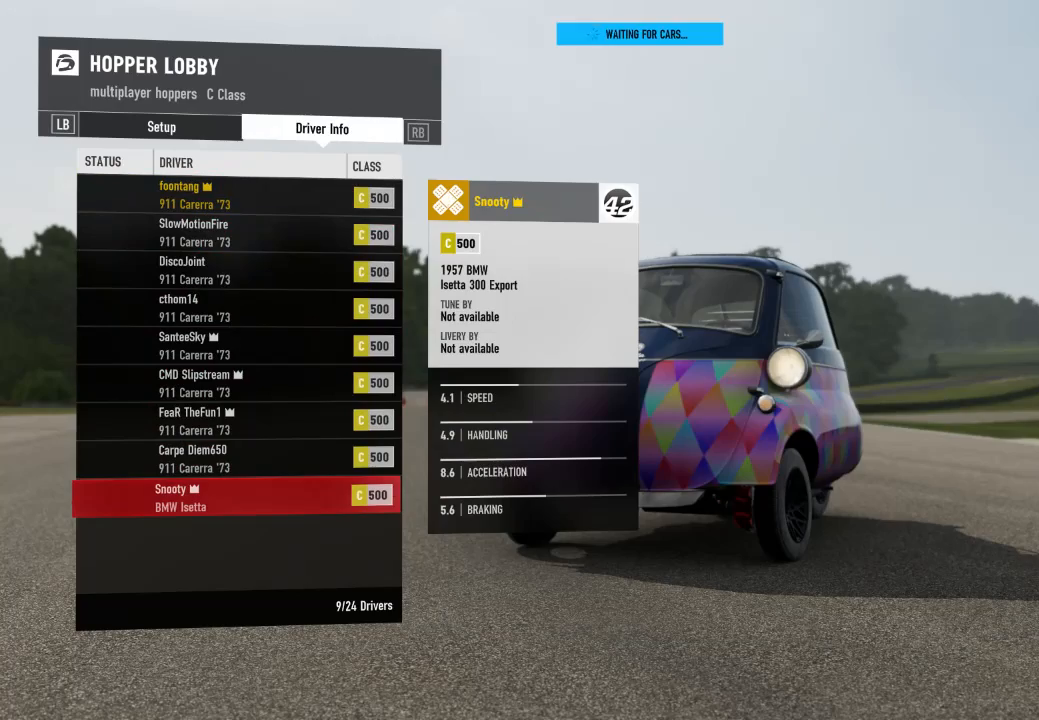
{"buttons": [], "left_stick": "center", "right_stick": "center", "events": []}
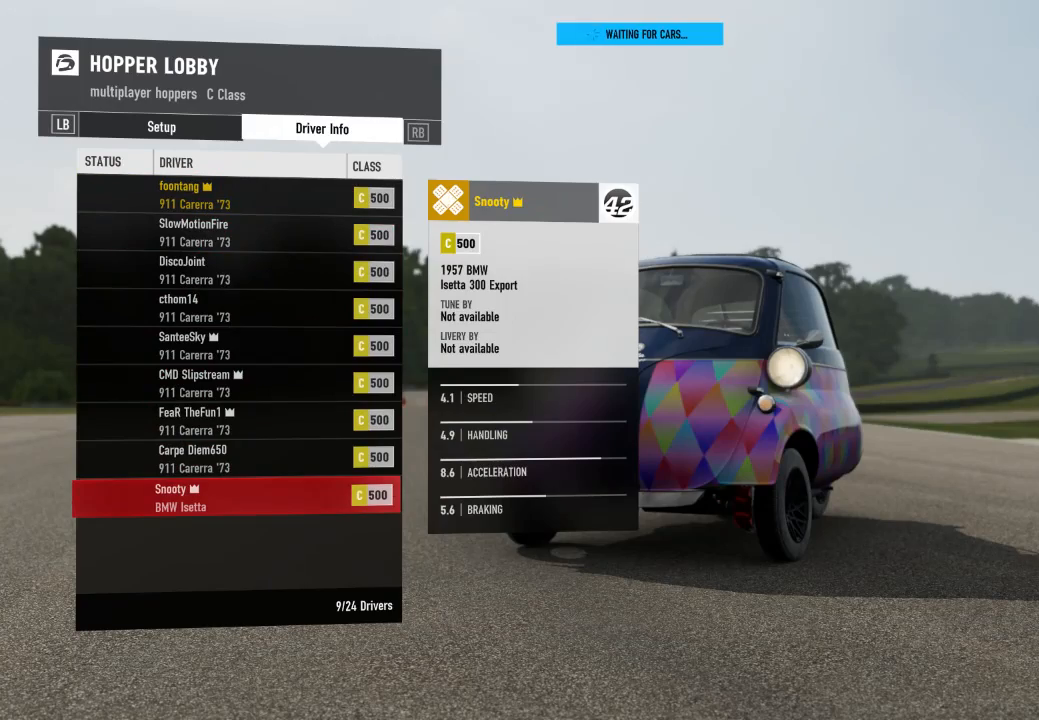
{"buttons": [], "left_stick": "center", "right_stick": "center", "events": []}
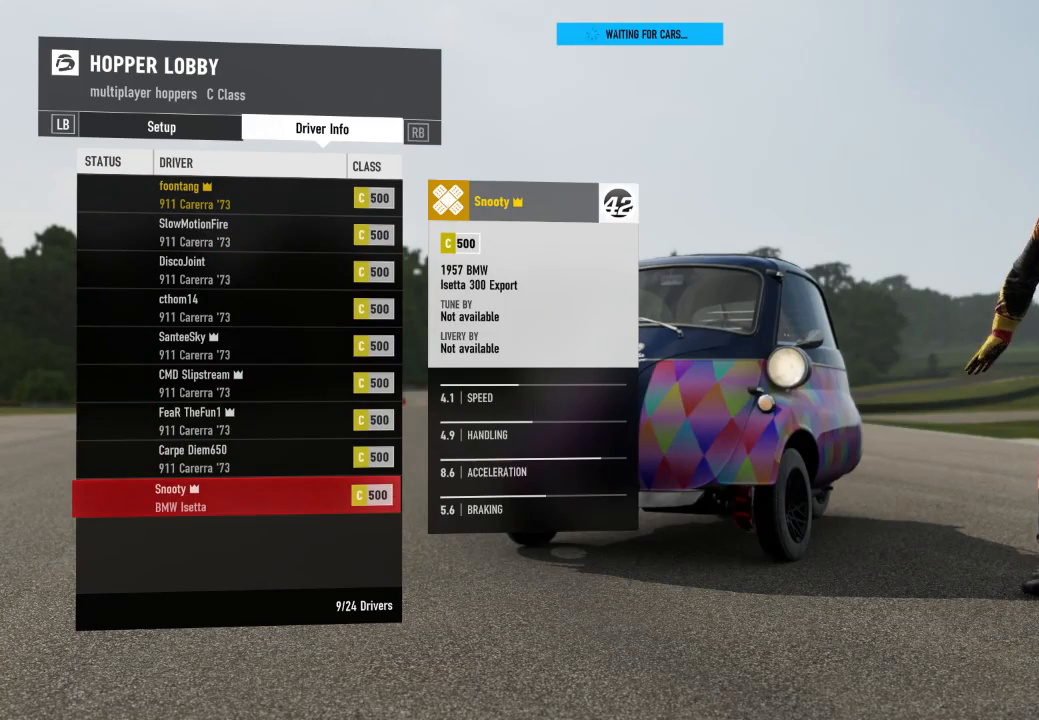
{"buttons": ["DPAD_UP"], "left_stick": "center", "right_stick": "center", "events": [[100, "DPAD_UP", "down"], [167, "DPAD_UP", "up"], [267, "DPAD_UP", "down"], [333, "DPAD_UP", "up"], [400, "DPAD_UP", "down"]]}
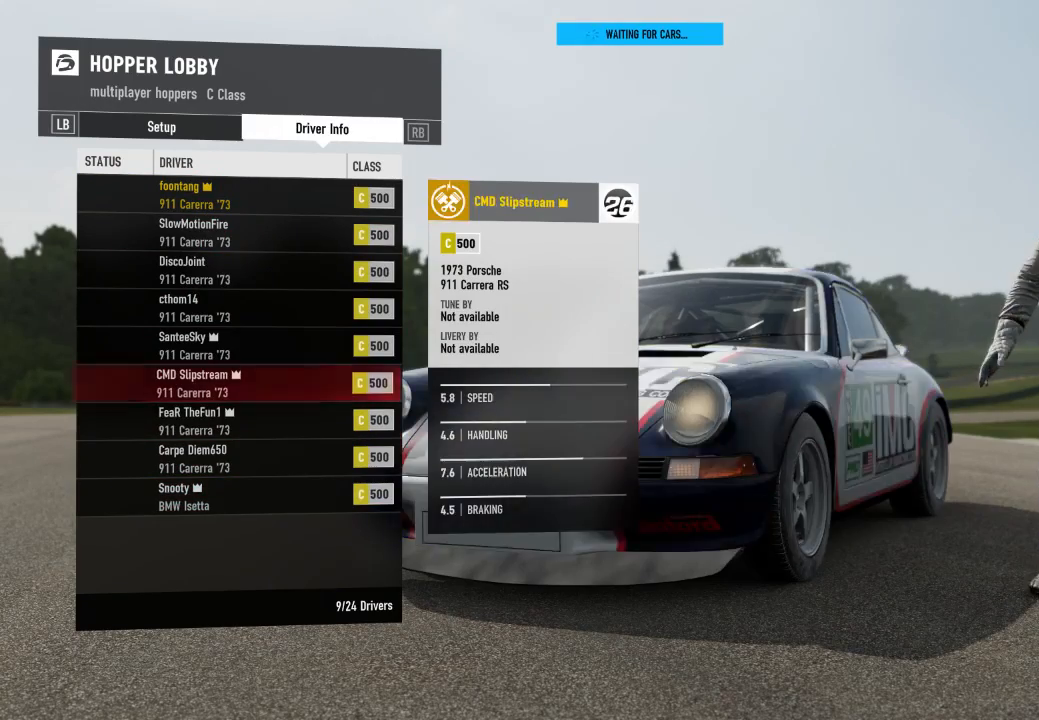
{"buttons": [], "left_stick": "center", "right_stick": "center", "events": [[33, "DPAD_UP", "up"], [100, "DPAD_UP", "down"], [133, "DPAD_UP", "up"], [233, "DPAD_UP", "down"], [333, "DPAD_UP", "up"], [400, "DPAD_UP", "down"], [467, "DPAD_UP", "up"]]}
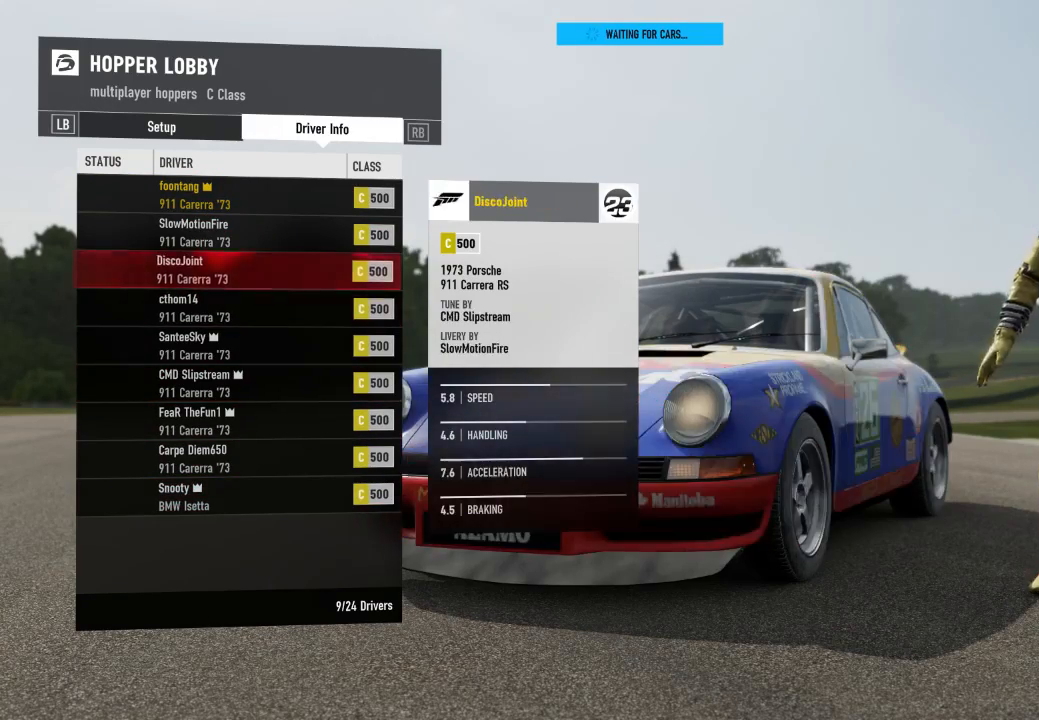
{"buttons": ["DPAD_UP"], "left_stick": "center", "right_stick": "center", "events": [[33, "DPAD_UP", "down"], [133, "DPAD_UP", "up"], [200, "DPAD_UP", "down"], [267, "DPAD_UP", "up"], [367, "DPAD_UP", "down"], [467, "DPAD_UP", "up"], [500, "DPAD_UP", "down"]]}
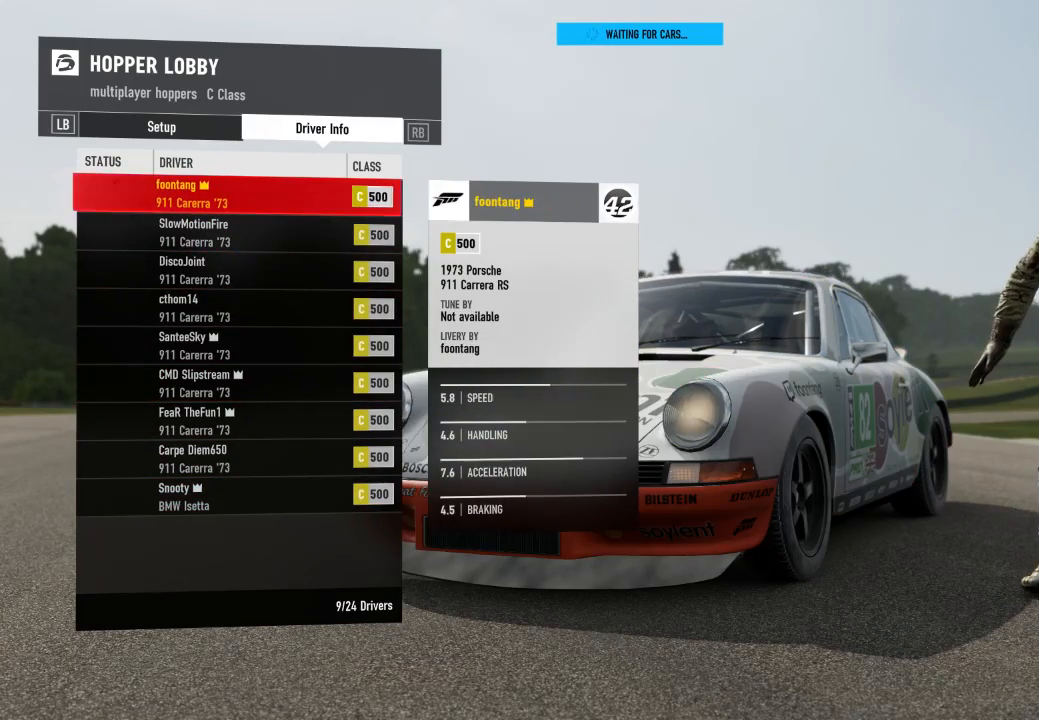
{"buttons": [], "left_stick": "center", "right_stick": "center", "events": [[133, "DPAD_UP", "up"], [233, "DPAD_UP", "down"], [300, "DPAD_UP", "up"], [433, "L1", "down"], [500, "L1", "up"]]}
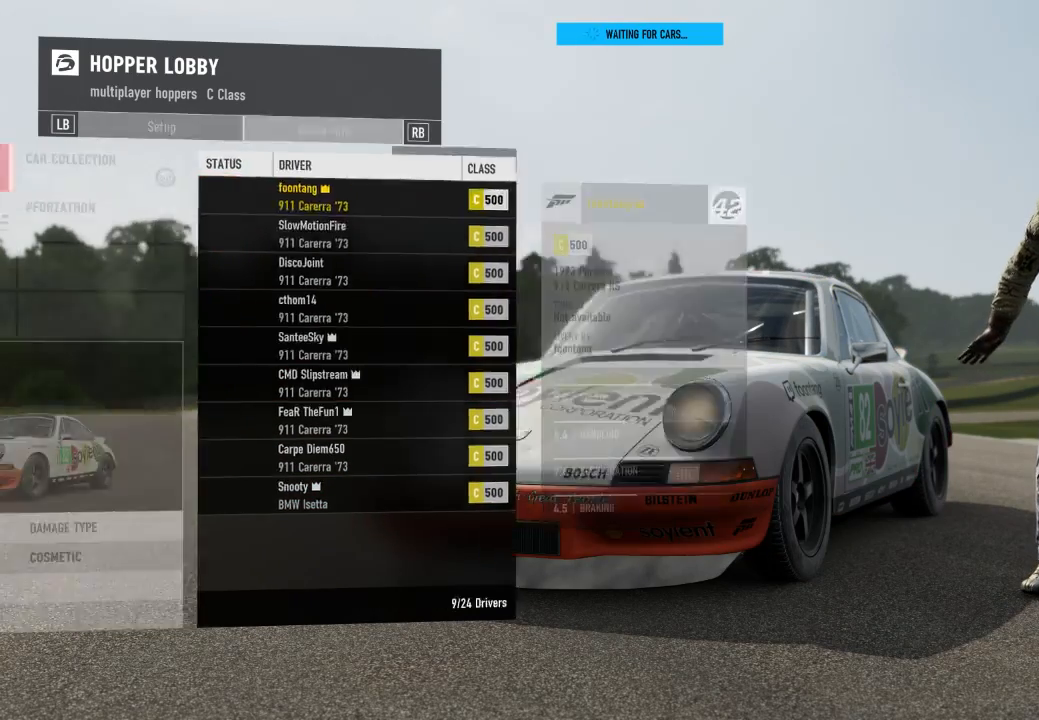
{"buttons": [], "left_stick": "center", "right_stick": "center", "events": [[133, "L1", "down"], [167, "L1", "up"], [300, "L1", "down"], [300, "L2", "down"], [367, "L1", "up"], [367, "L2", "up"]]}
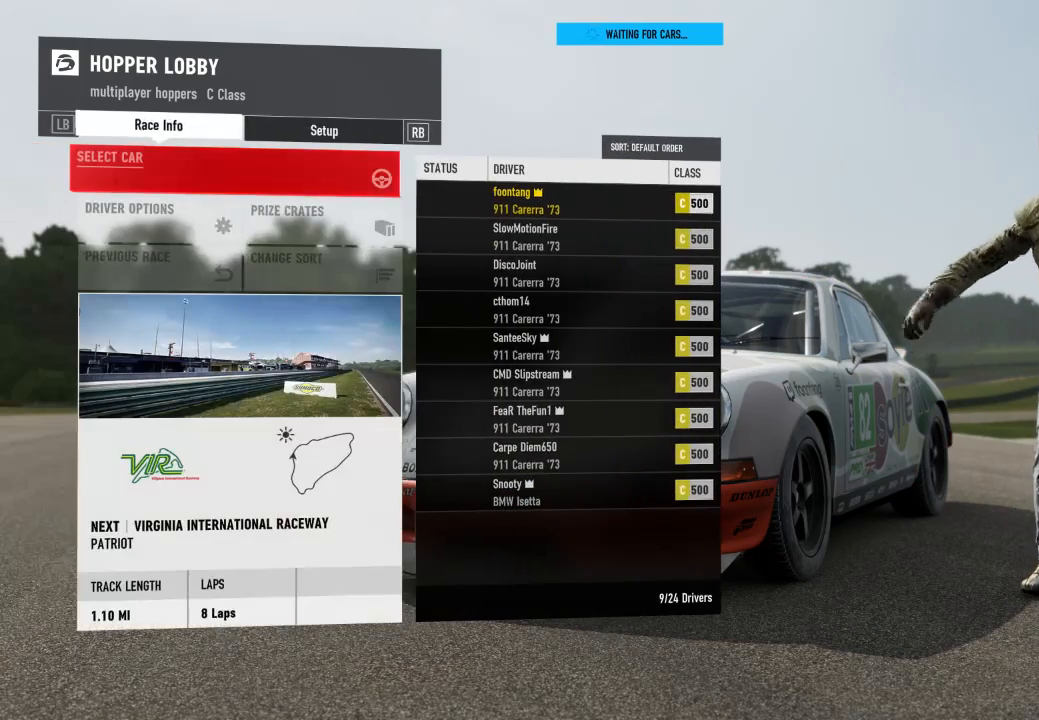
{"buttons": [], "left_stick": "center", "right_stick": "center", "events": []}
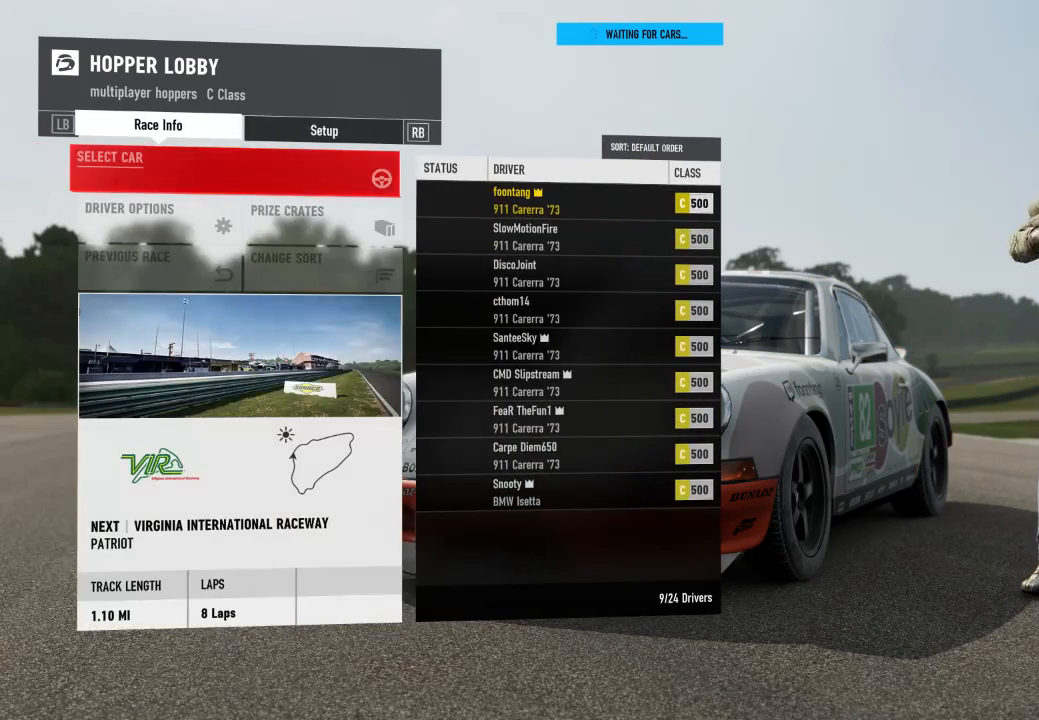
{"buttons": [], "left_stick": "center", "right_stick": "center", "events": []}
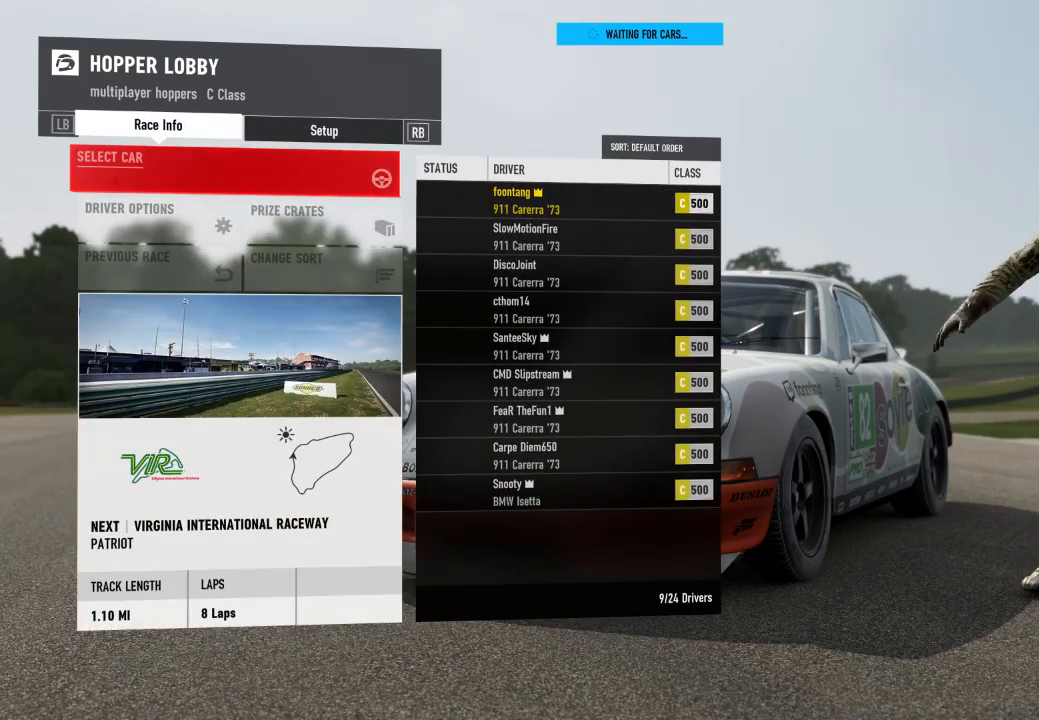
{"buttons": [], "left_stick": "center", "right_stick": "center", "events": []}
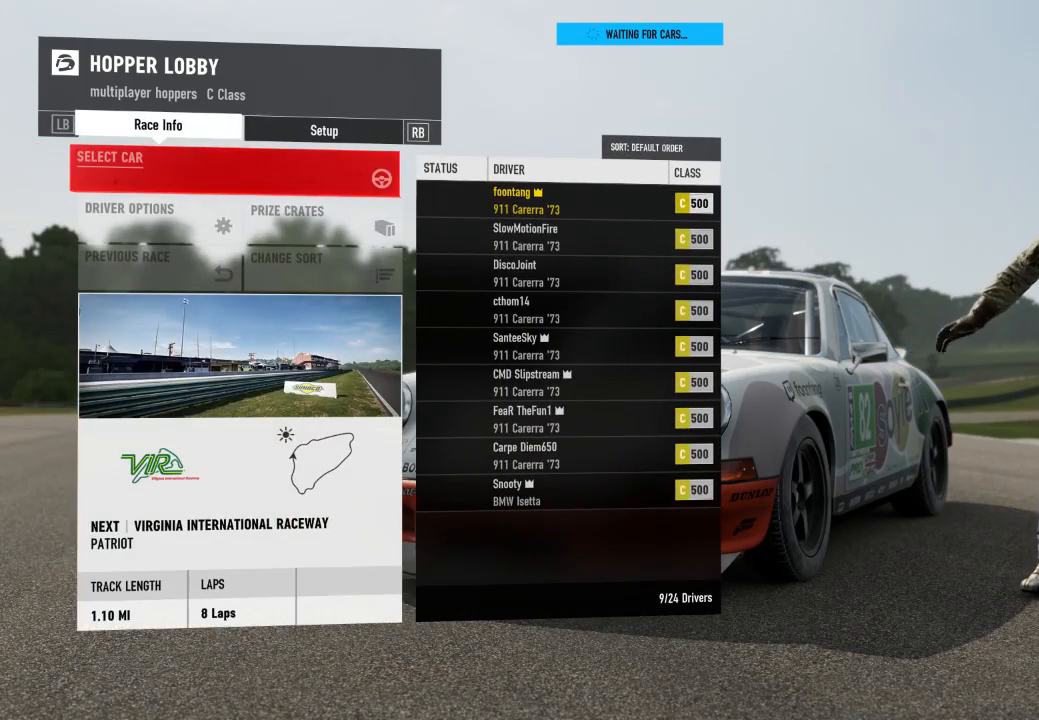
{"buttons": [], "left_stick": "center", "right_stick": "center", "events": []}
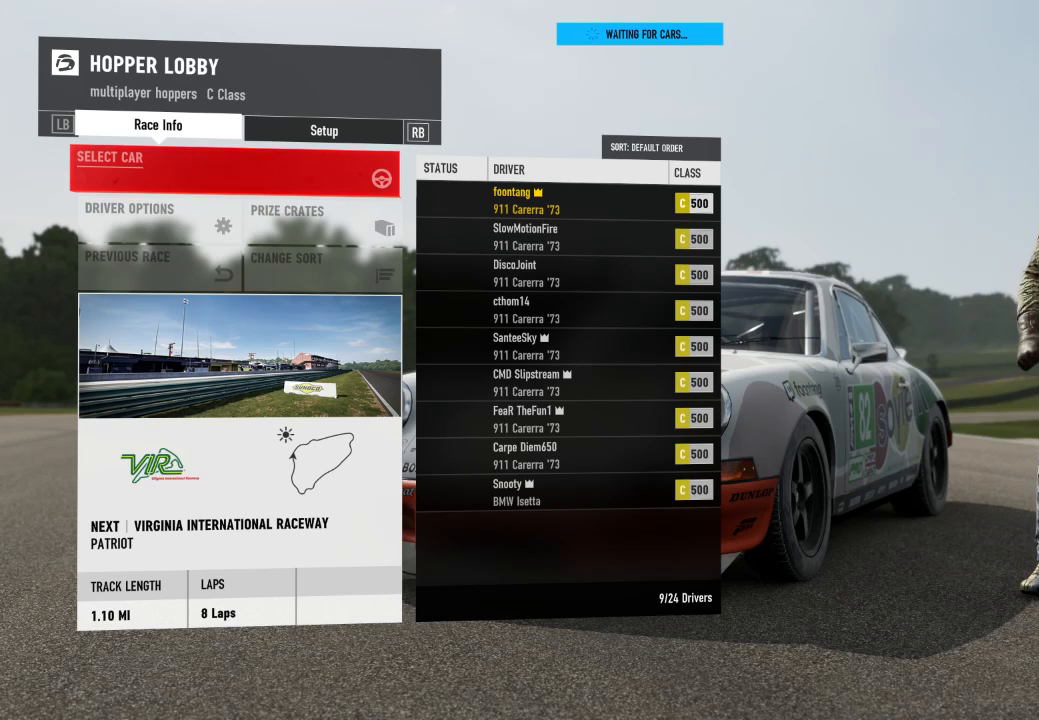
{"buttons": ["R3"], "left_stick": "center", "right_stick": "center", "events": [[167, "R3", "down"]]}
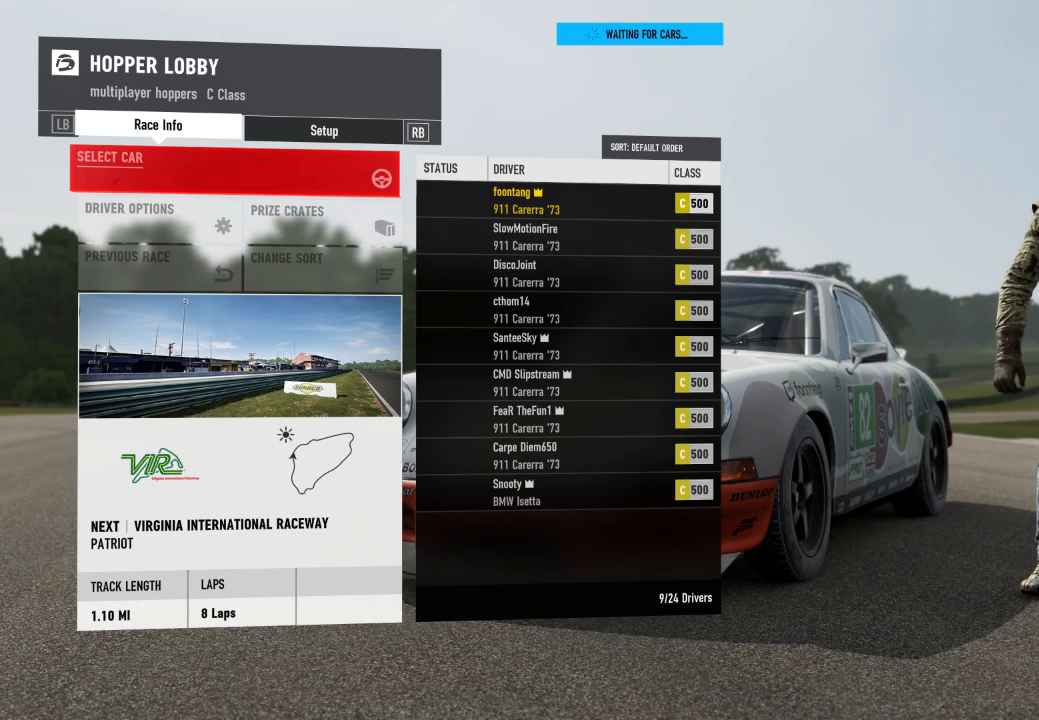
{"buttons": ["R3"], "left_stick": "center", "right_stick": "center", "events": []}
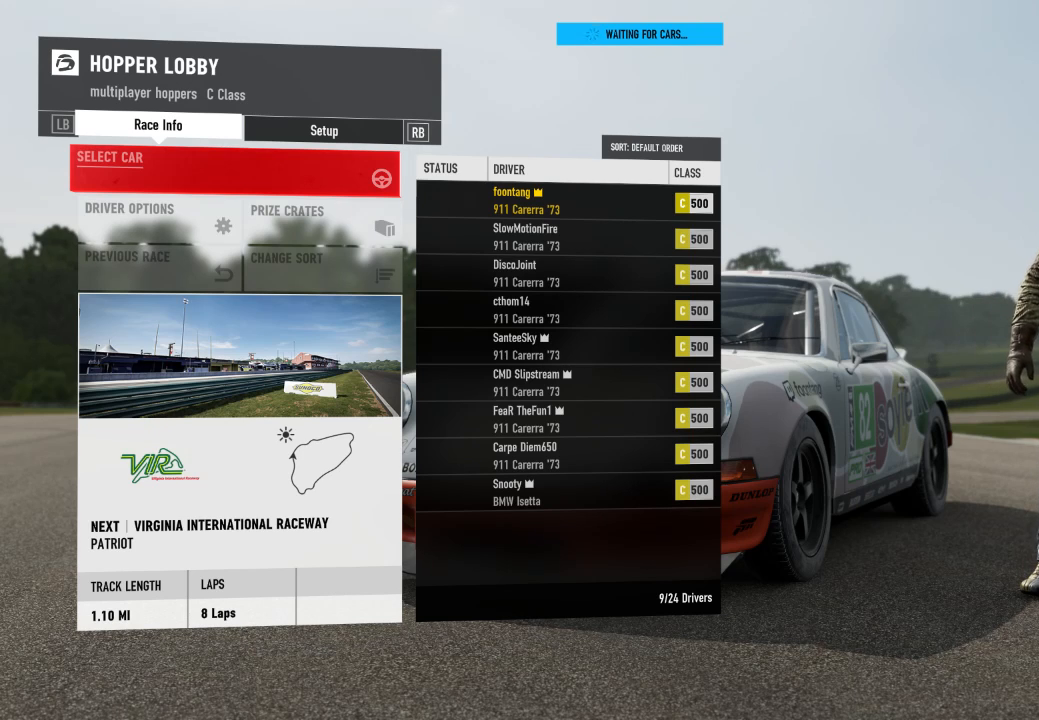
{"buttons": [], "left_stick": "center", "right_stick": "center", "events": [[167, "R3", "up"]]}